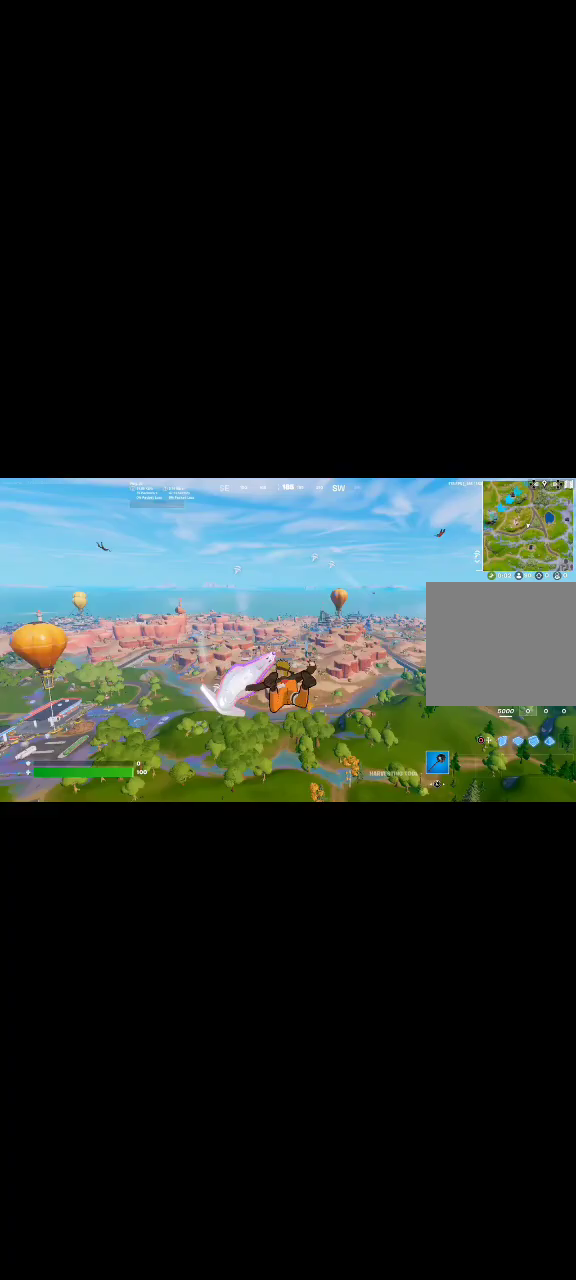
Gameplay with a controller (PlayStation layout); each line is a JSON object with the inputs held at the frame after it. "events" lists button and stick changes between this image and that frame as [ms after this image, input, new state], when the widget could be followed in between.
{"buttons": [], "left_stick": "up", "right_stick": "center", "events": []}
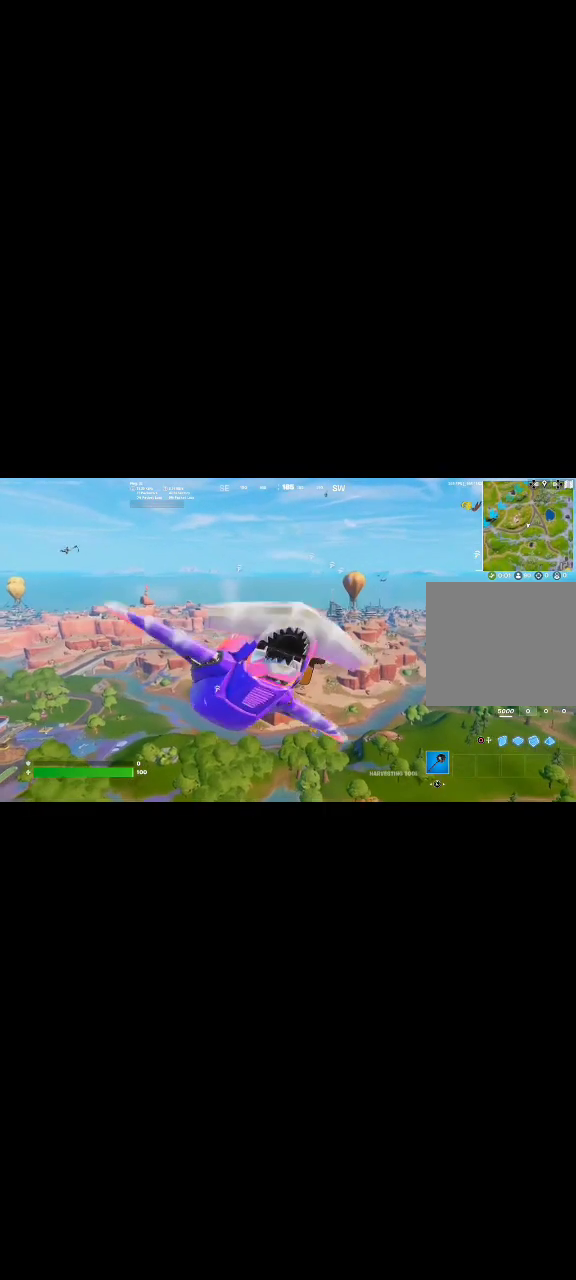
{"buttons": [], "left_stick": "up", "right_stick": "center", "events": []}
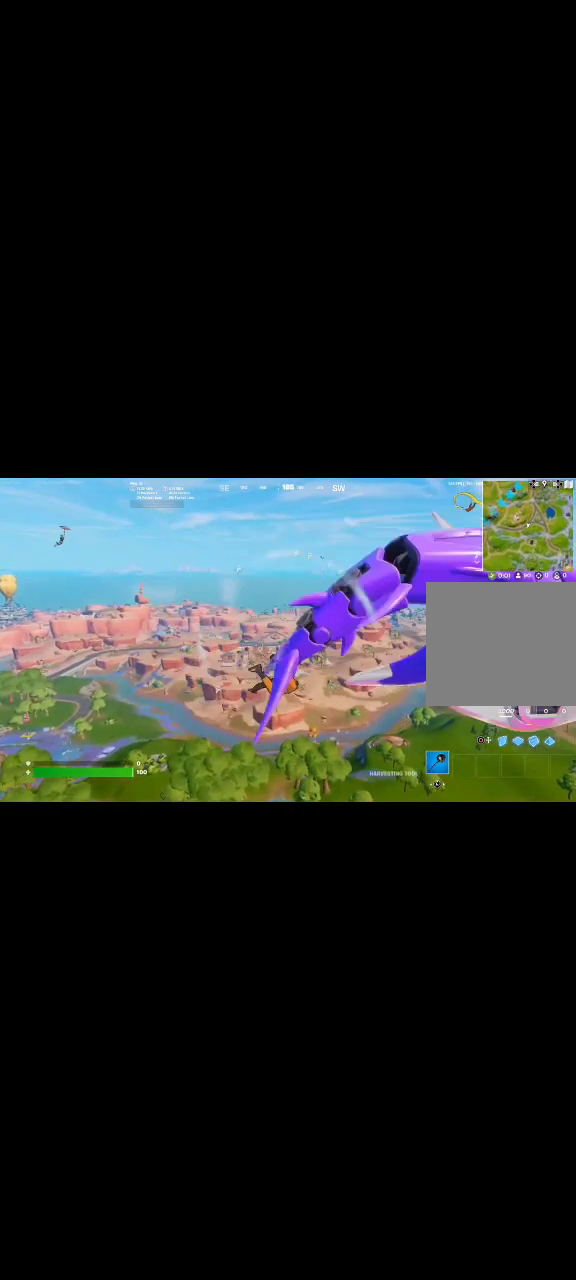
{"buttons": [], "left_stick": "up", "right_stick": "center", "events": []}
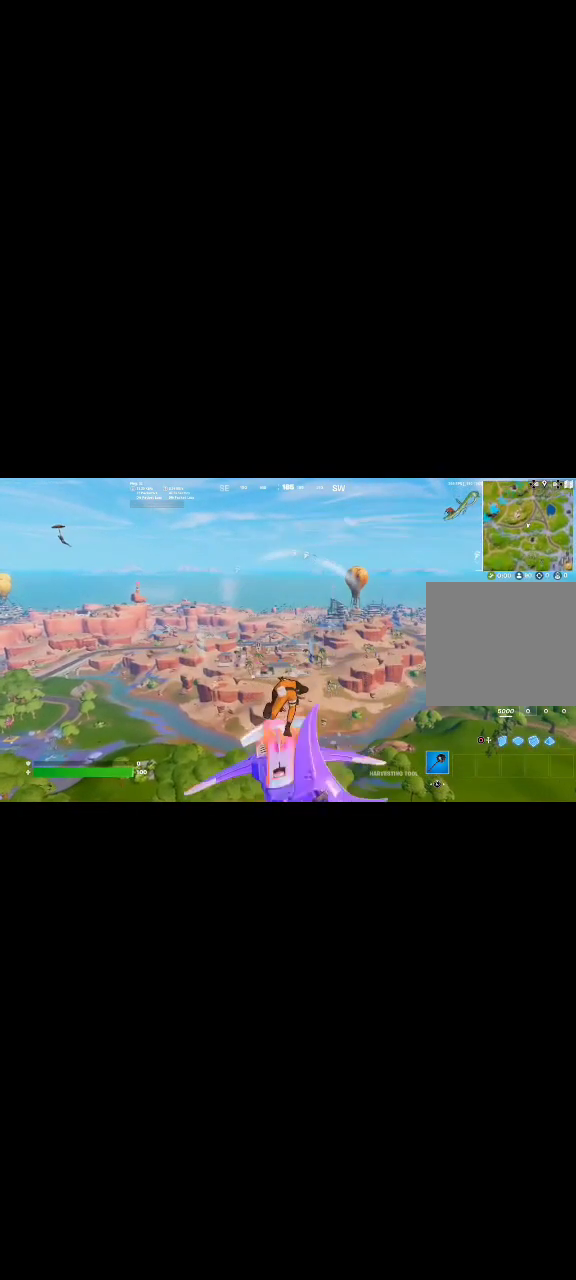
{"buttons": [], "left_stick": "up", "right_stick": "center", "events": []}
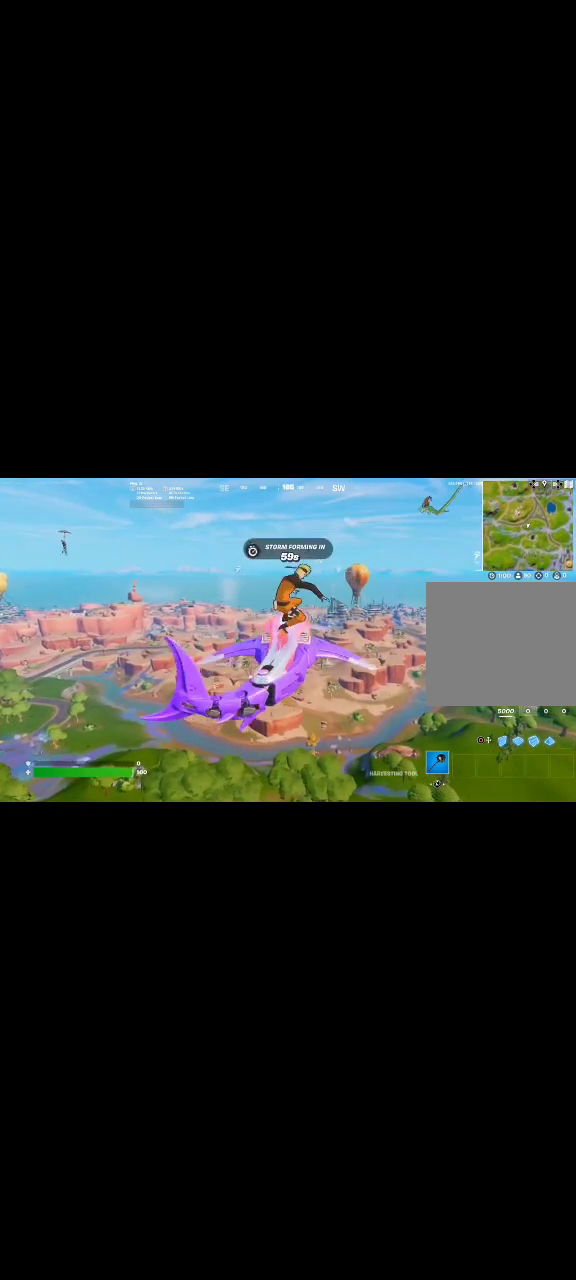
{"buttons": [], "left_stick": "up", "right_stick": "center", "events": []}
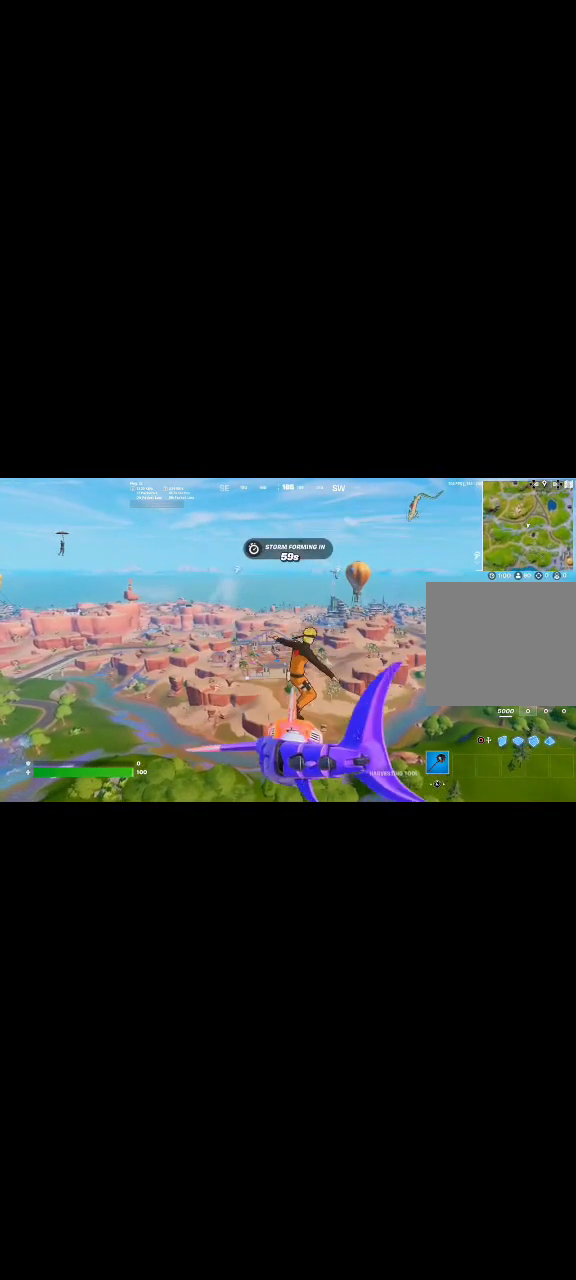
{"buttons": [], "left_stick": "up", "right_stick": "center", "events": []}
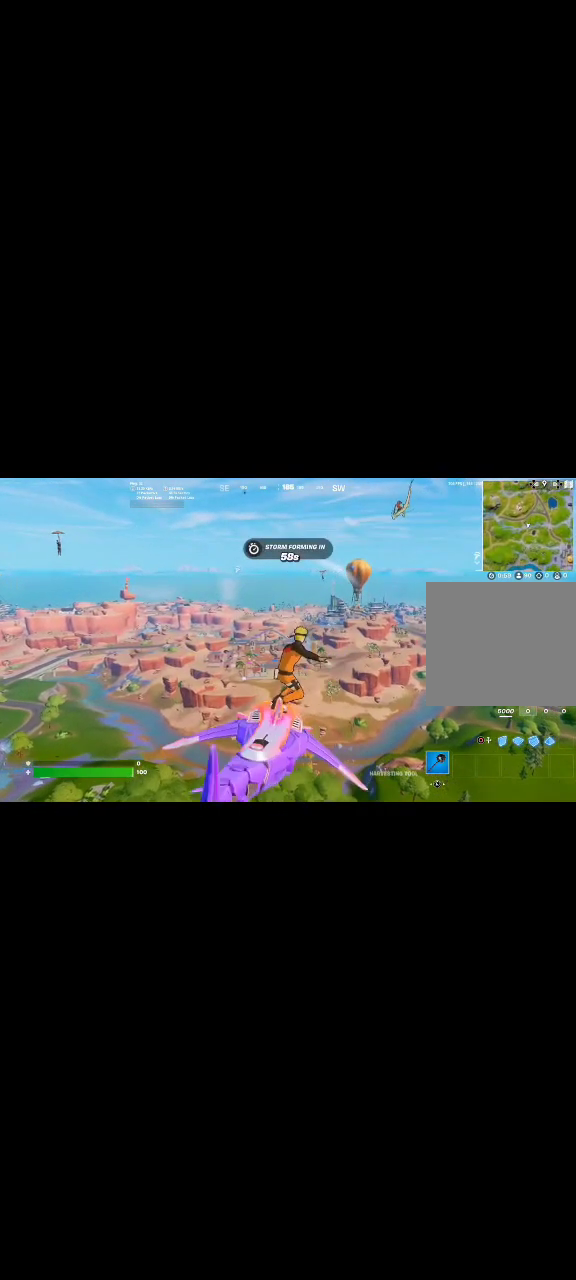
{"buttons": [], "left_stick": "up", "right_stick": "down", "events": [[160, "right_stick", "up"], [240, "right_stick", "center"], [480, "right_stick", "down"]]}
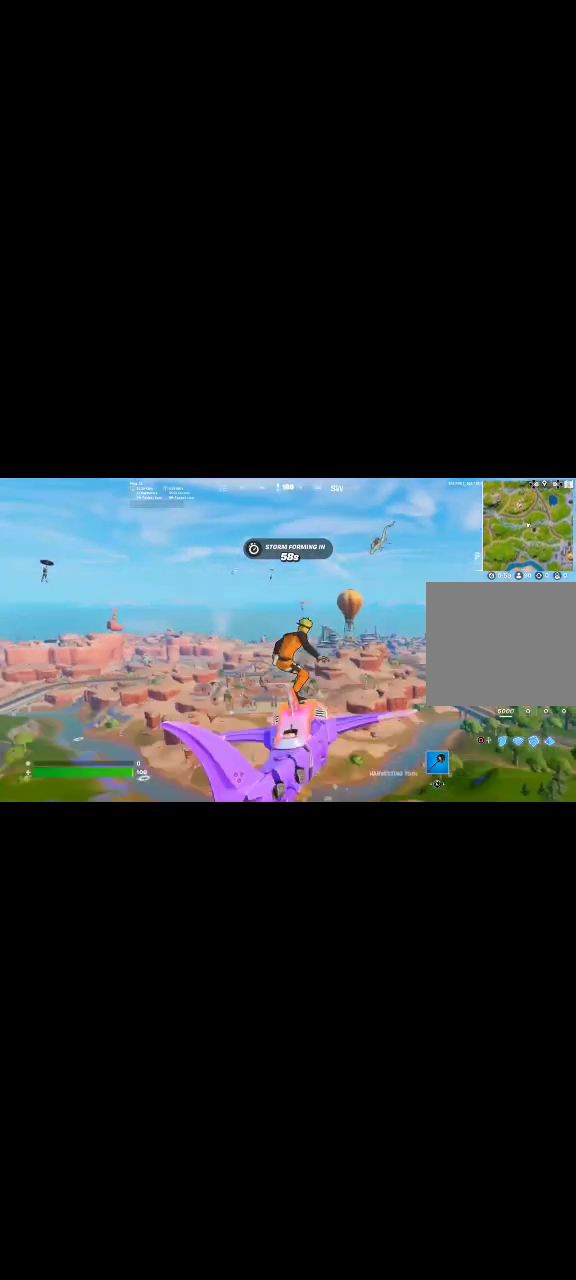
{"buttons": [], "left_stick": "up", "right_stick": "center", "events": [[40, "right_stick", "center"], [200, "right_stick", "up"], [280, "right_stick", "center"]]}
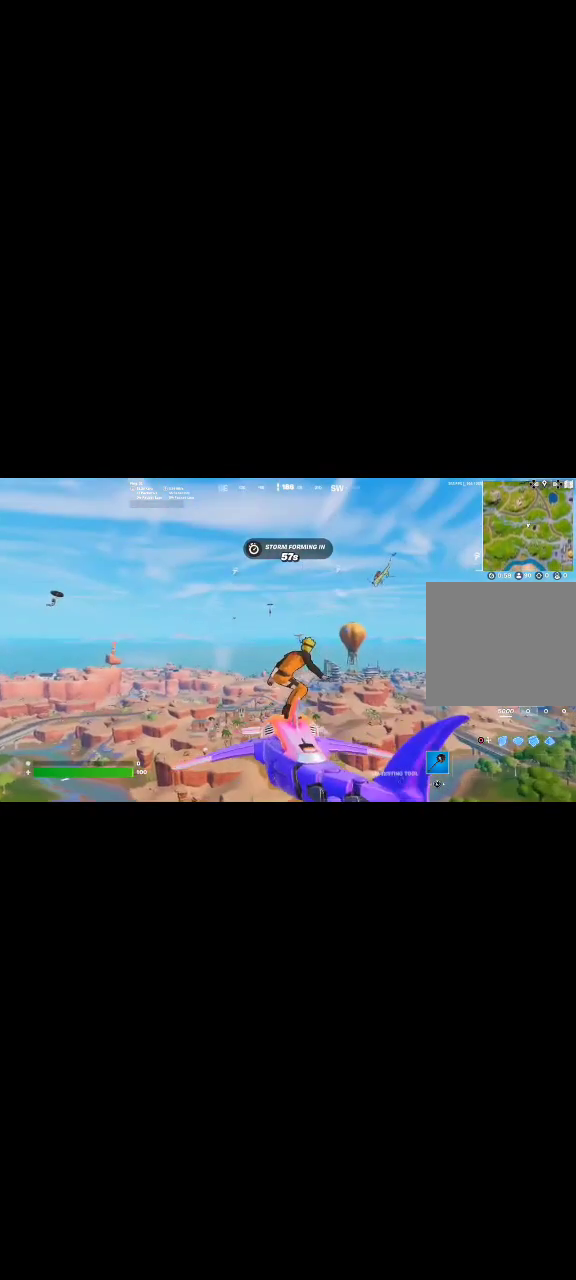
{"buttons": [], "left_stick": "up", "right_stick": "center", "events": [[80, "right_stick", "down"], [200, "right_stick", "center"]]}
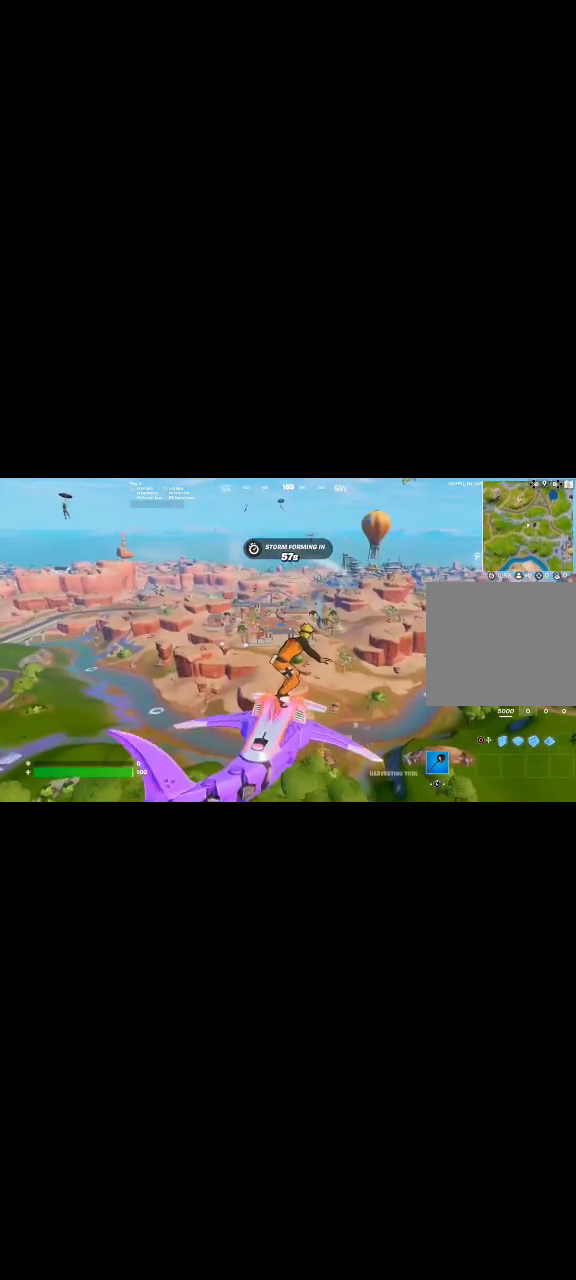
{"buttons": [], "left_stick": "up", "right_stick": "center", "events": []}
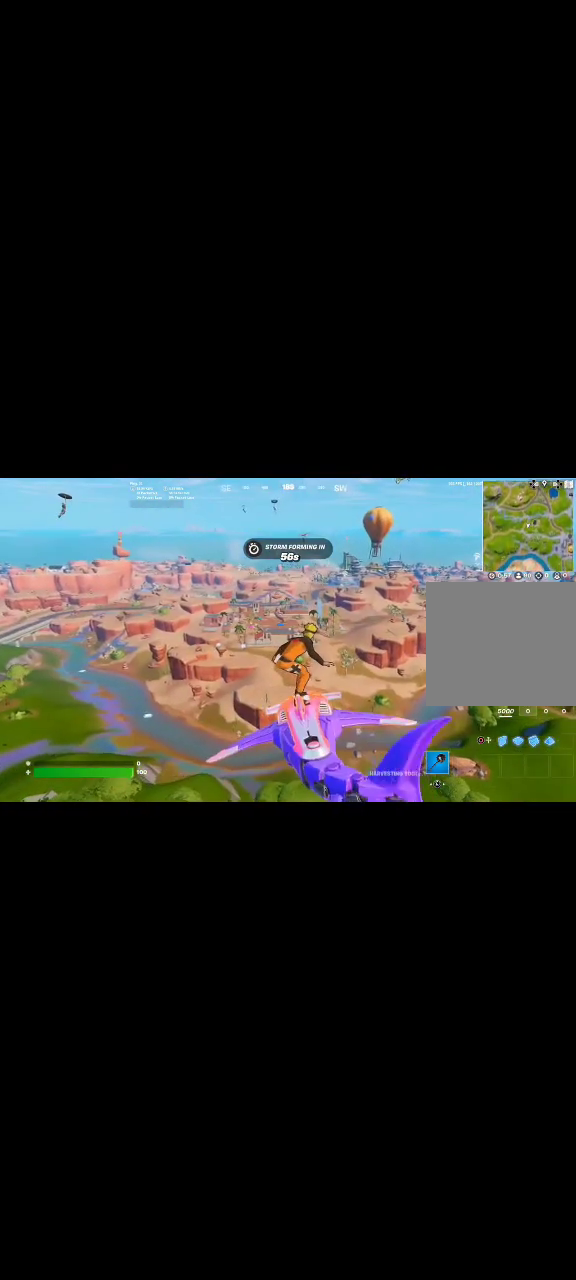
{"buttons": [], "left_stick": "up", "right_stick": "center", "events": []}
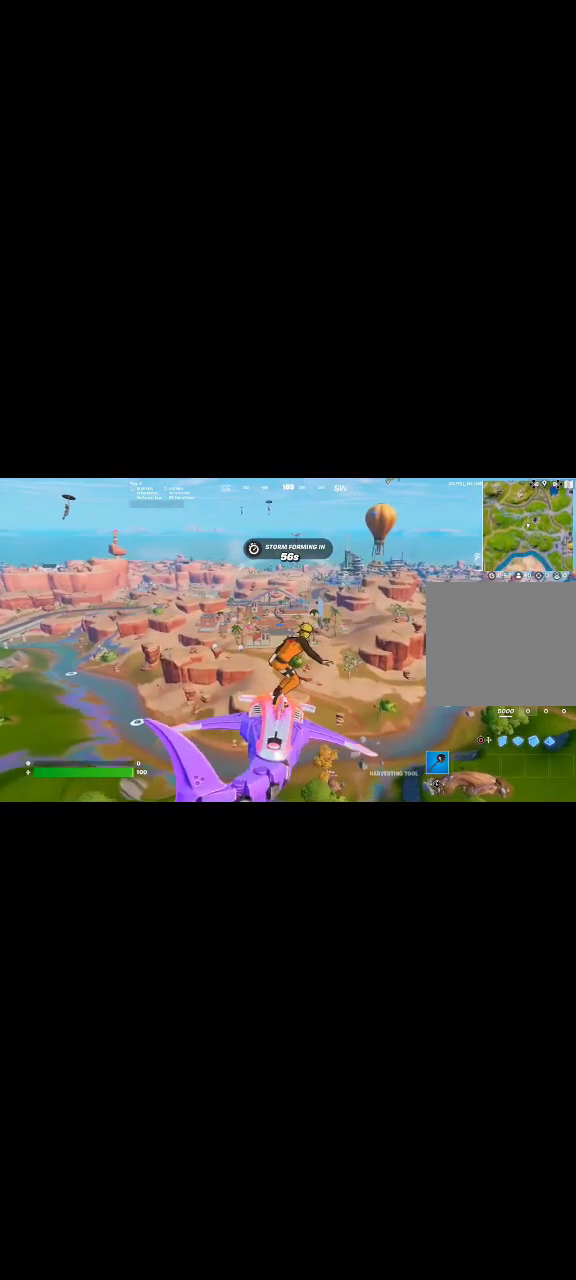
{"buttons": [], "left_stick": "up", "right_stick": "center", "events": []}
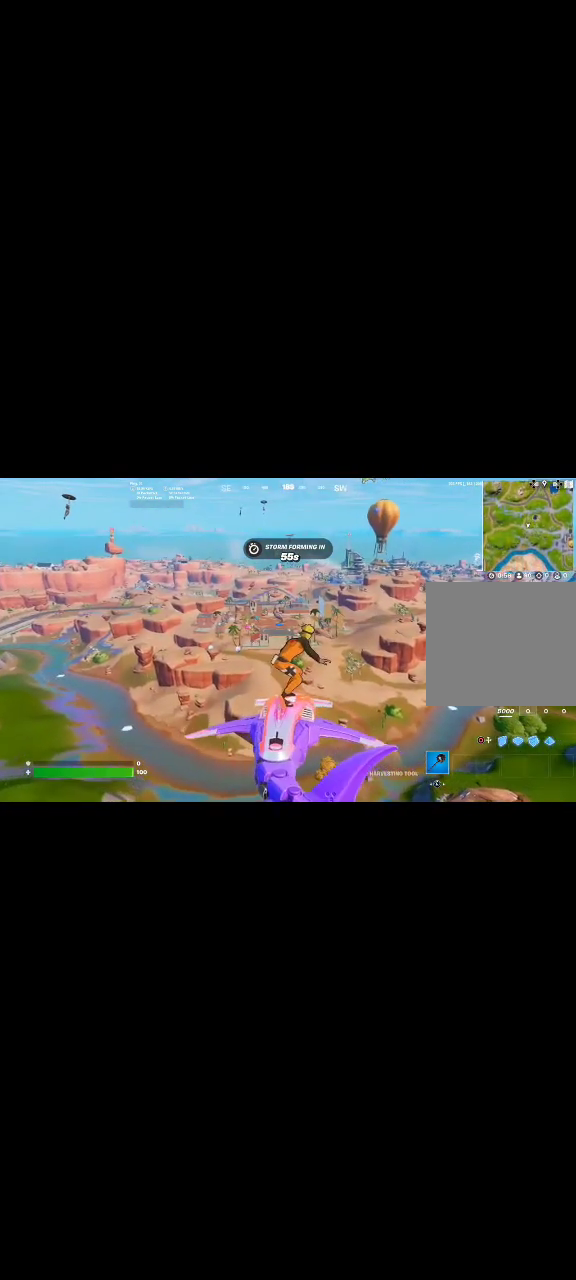
{"buttons": [], "left_stick": "up", "right_stick": "center", "events": []}
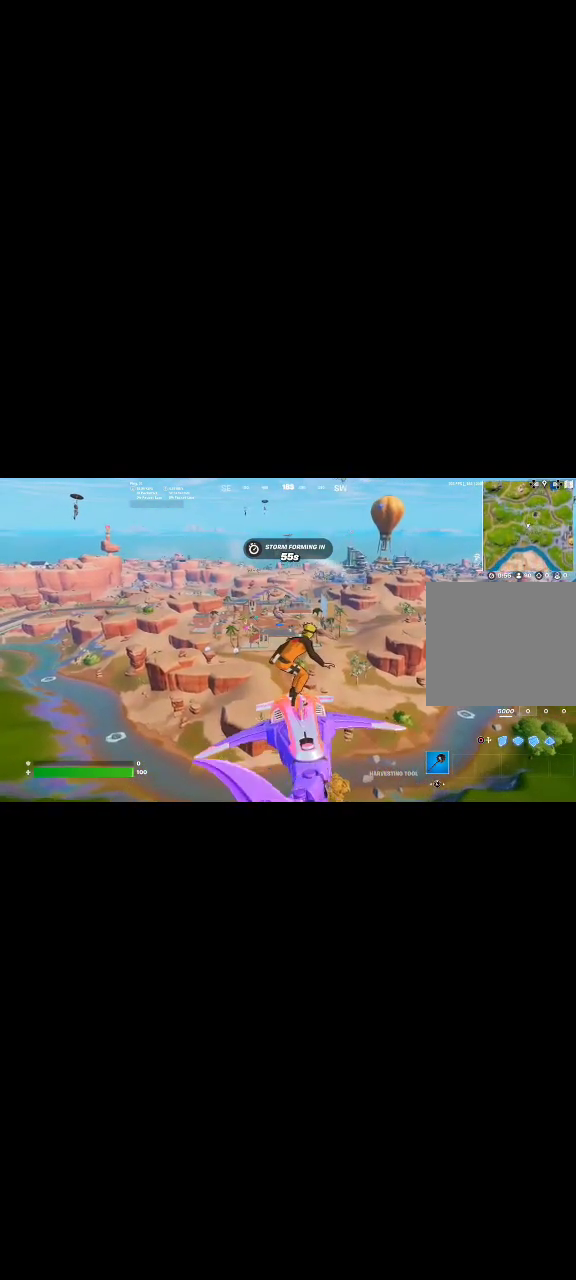
{"buttons": [], "left_stick": "up", "right_stick": "center", "events": []}
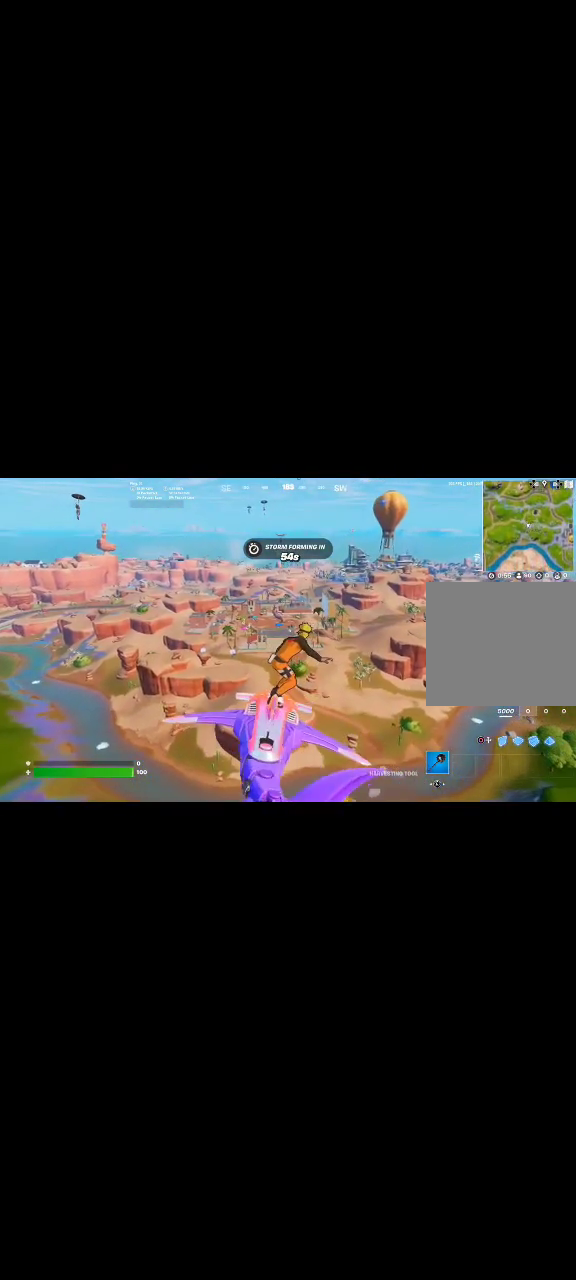
{"buttons": [], "left_stick": "up", "right_stick": "center", "events": []}
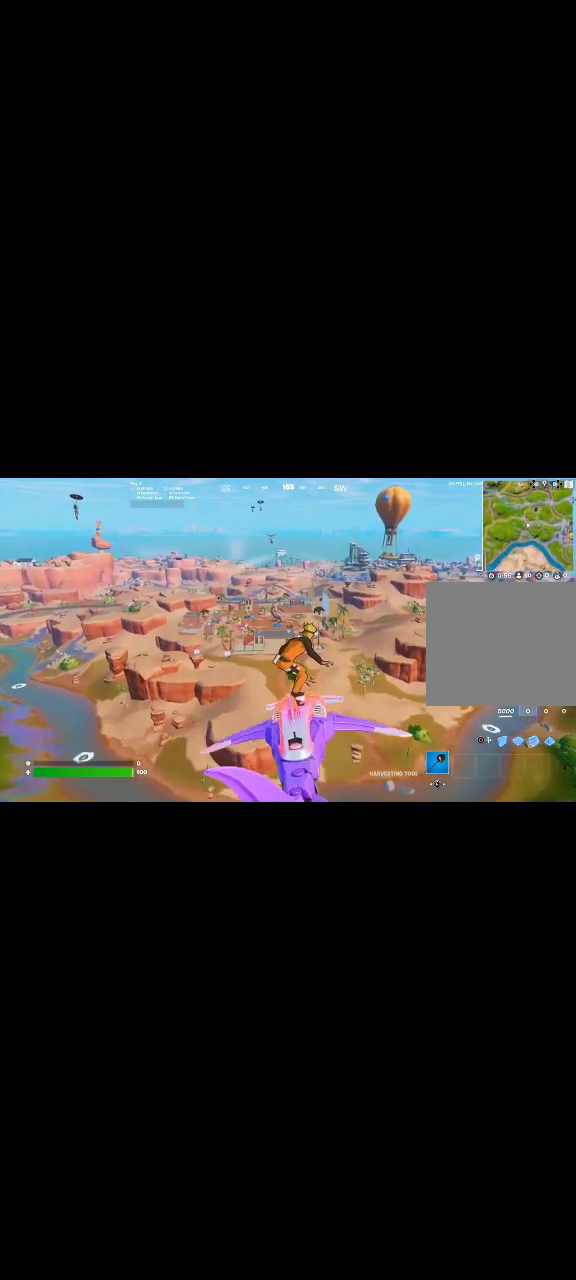
{"buttons": [], "left_stick": "up", "right_stick": "center", "events": []}
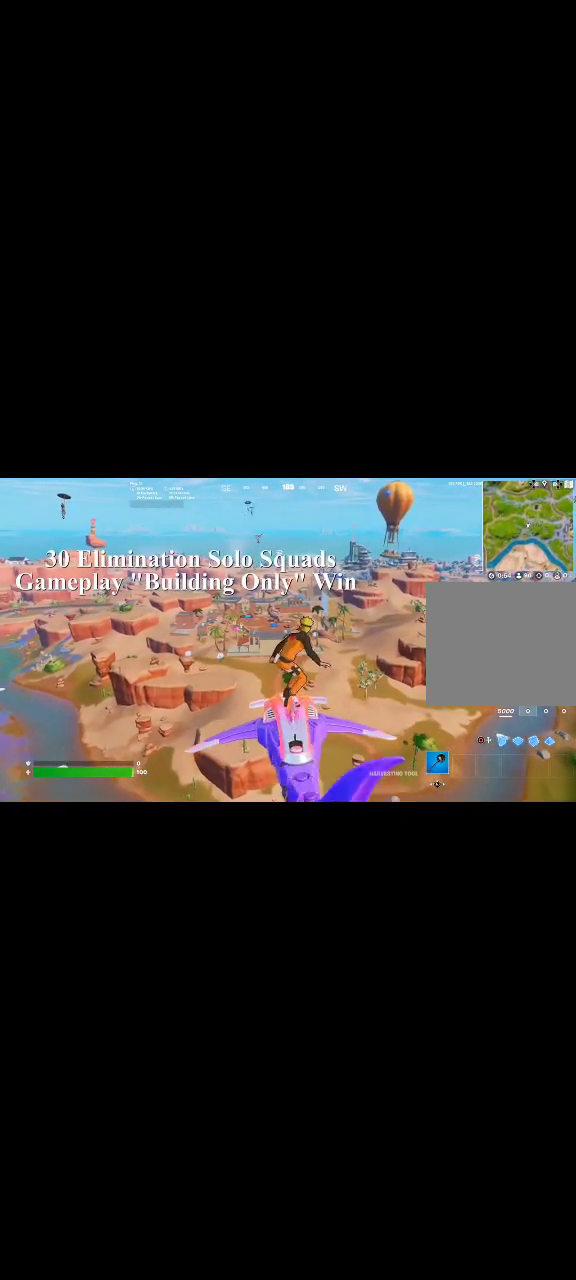
{"buttons": [], "left_stick": "up", "right_stick": "center", "events": []}
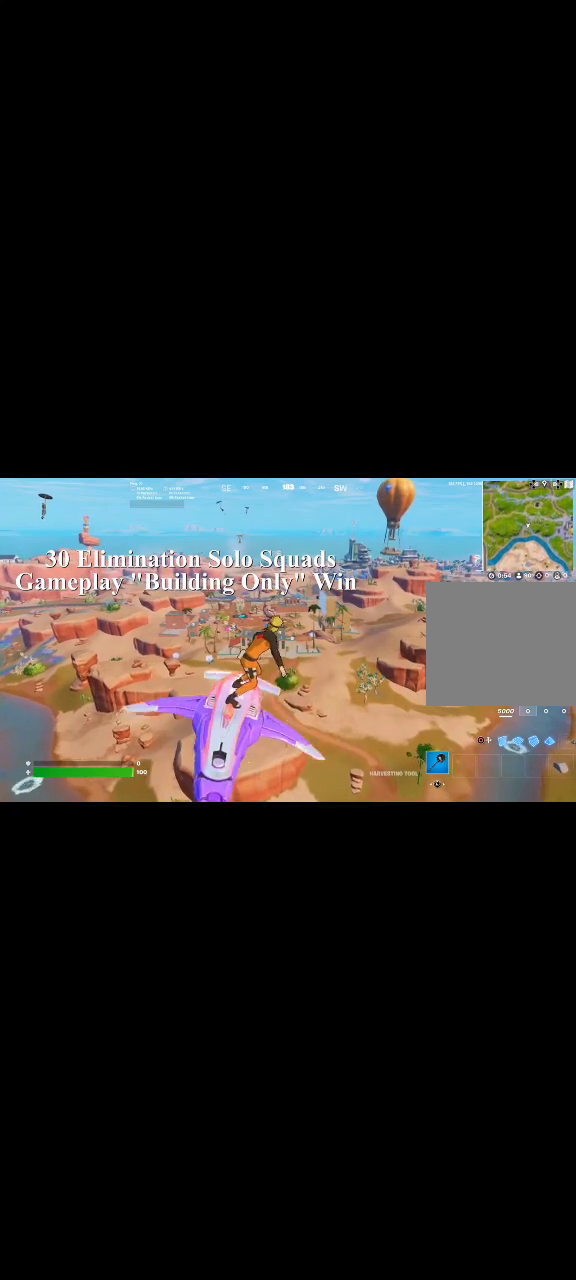
{"buttons": [], "left_stick": "up", "right_stick": "center", "events": []}
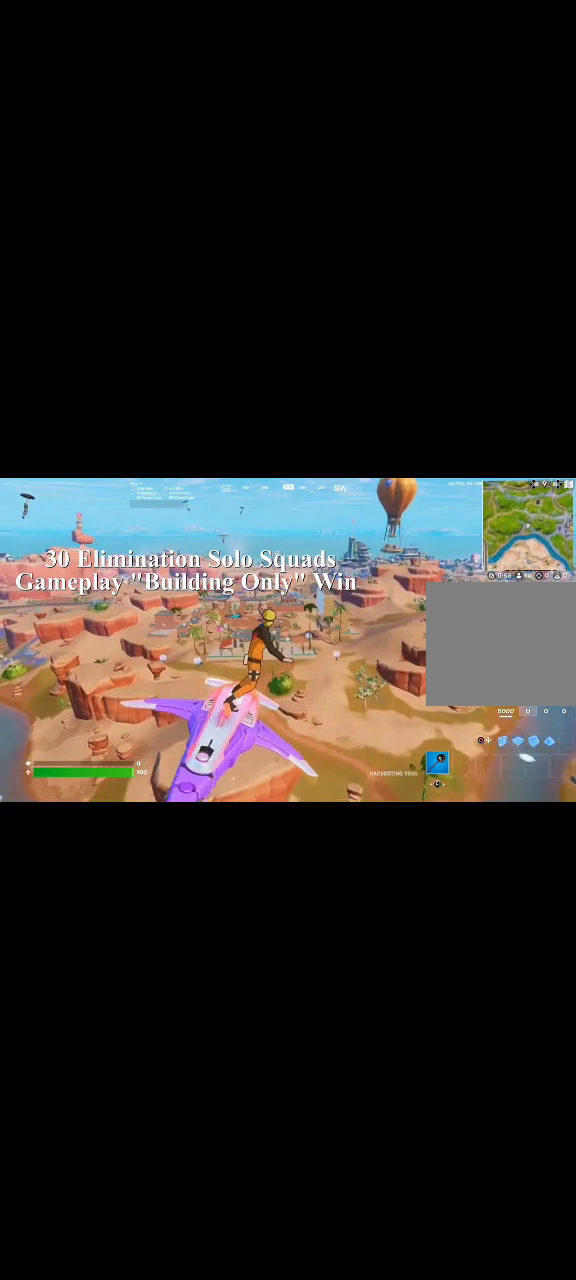
{"buttons": [], "left_stick": "up", "right_stick": "center", "events": []}
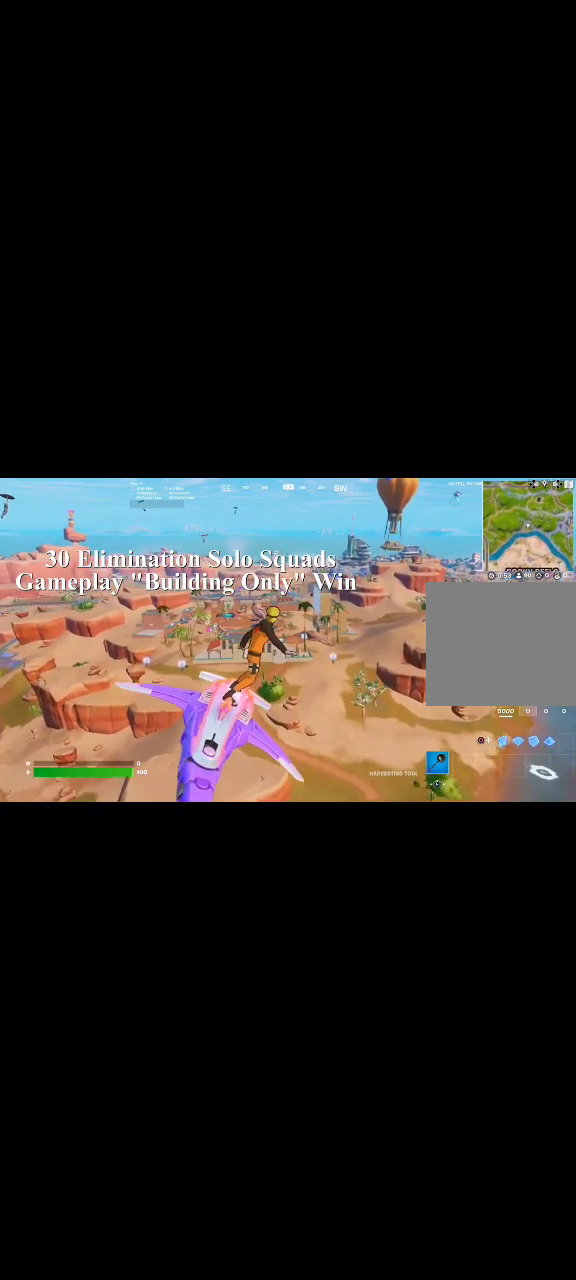
{"buttons": [], "left_stick": "up", "right_stick": "center", "events": []}
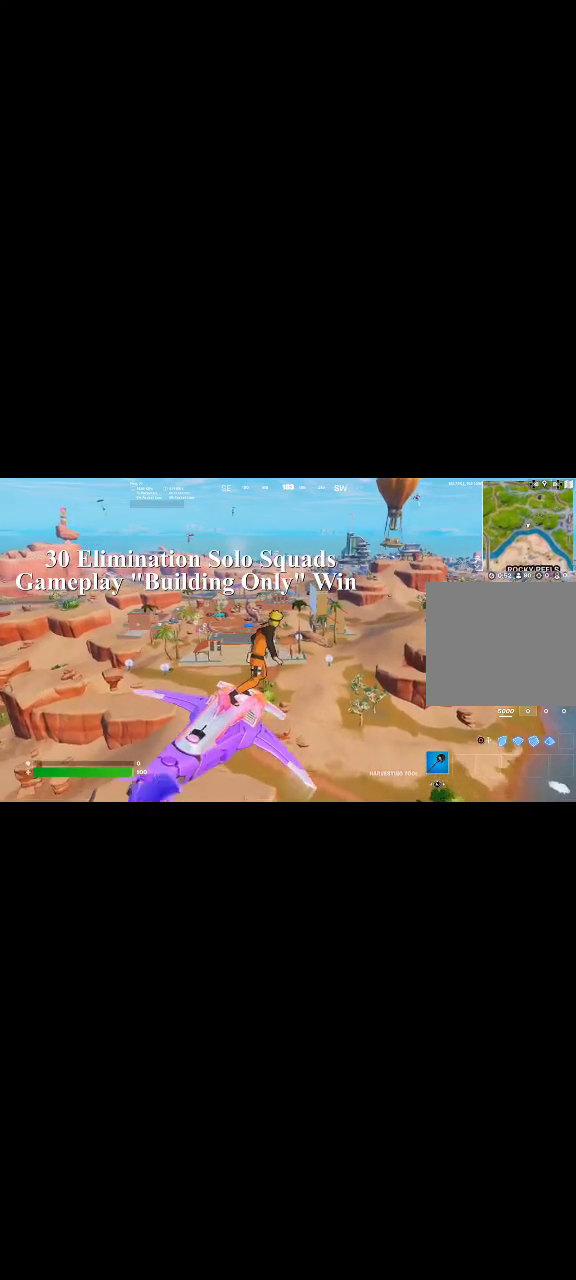
{"buttons": [], "left_stick": "up", "right_stick": "center", "events": []}
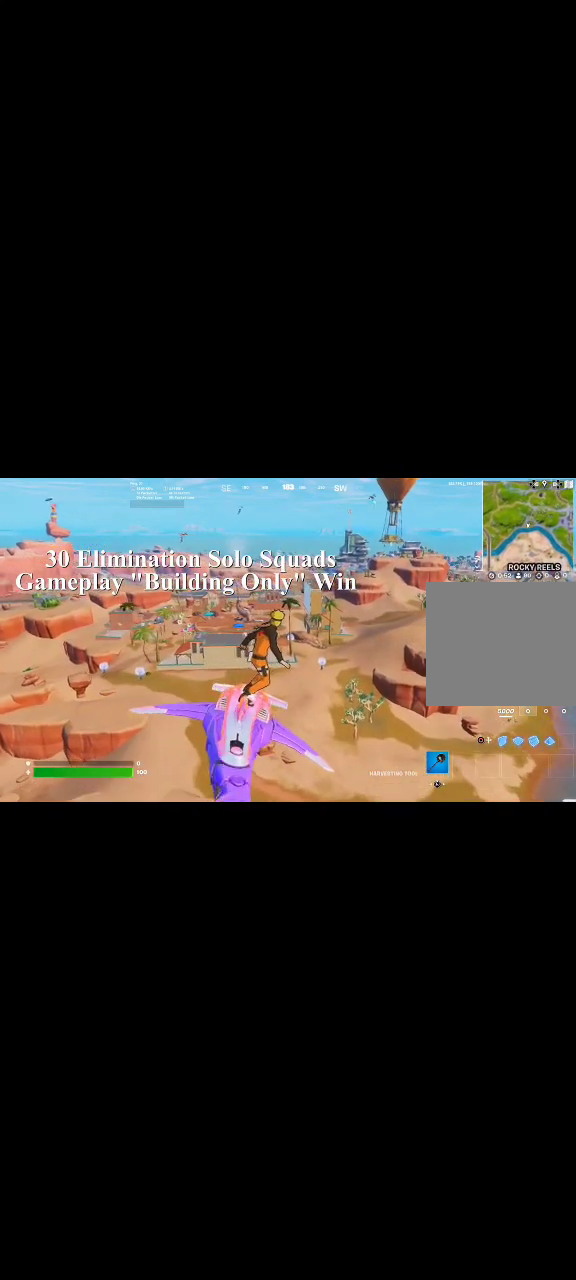
{"buttons": [], "left_stick": "up", "right_stick": "center", "events": []}
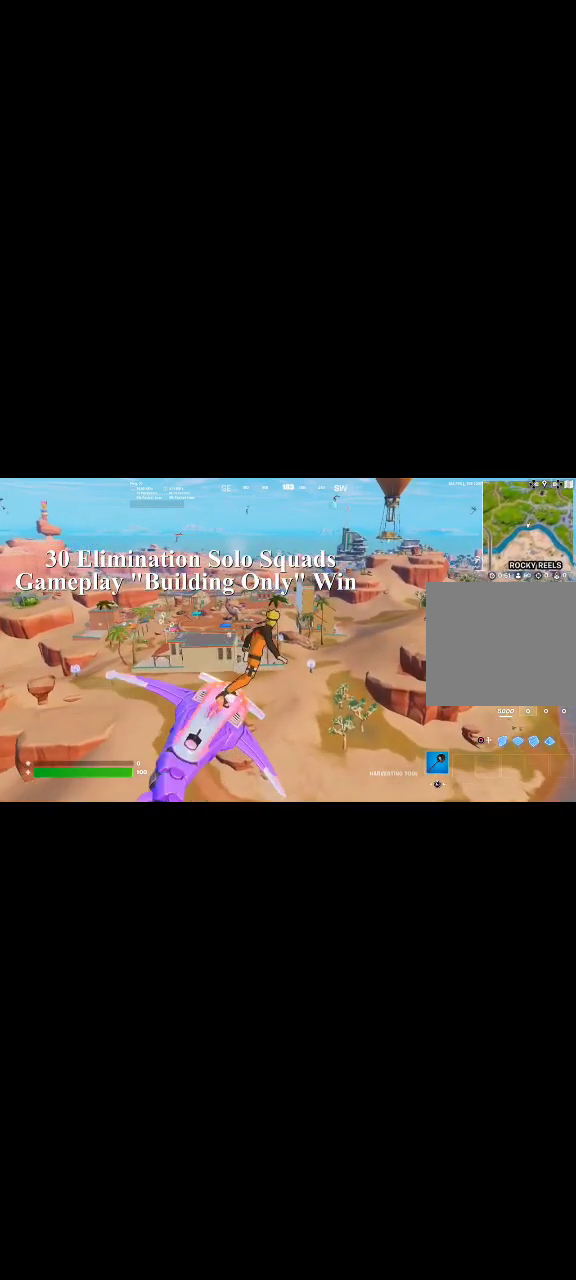
{"buttons": [], "left_stick": "up", "right_stick": "center", "events": []}
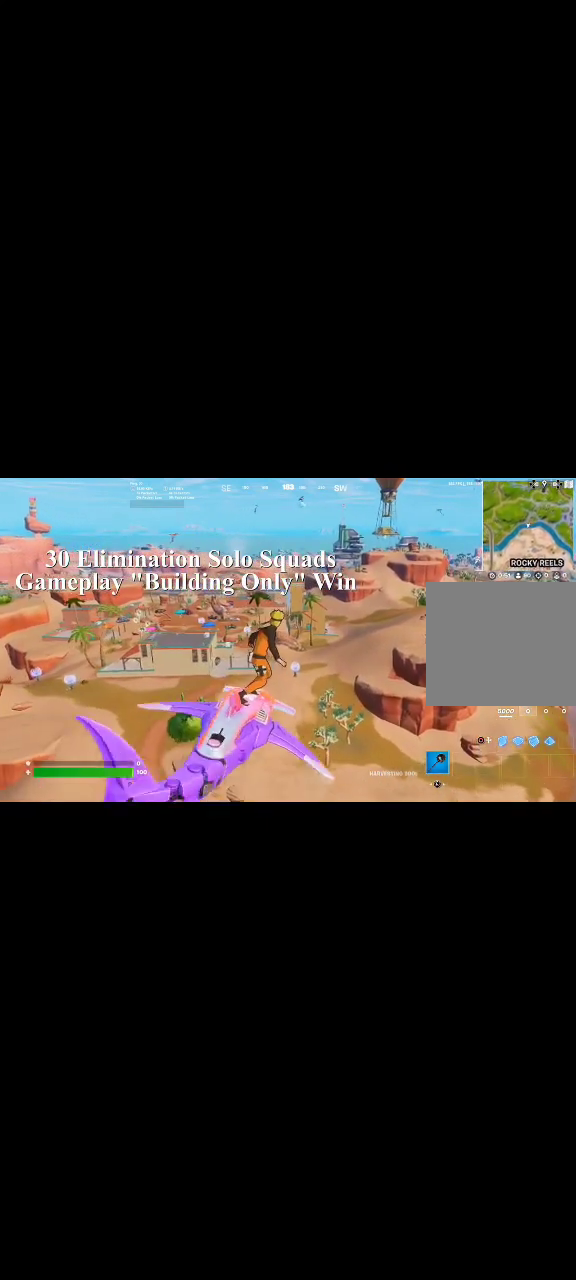
{"buttons": [], "left_stick": "up", "right_stick": "center", "events": []}
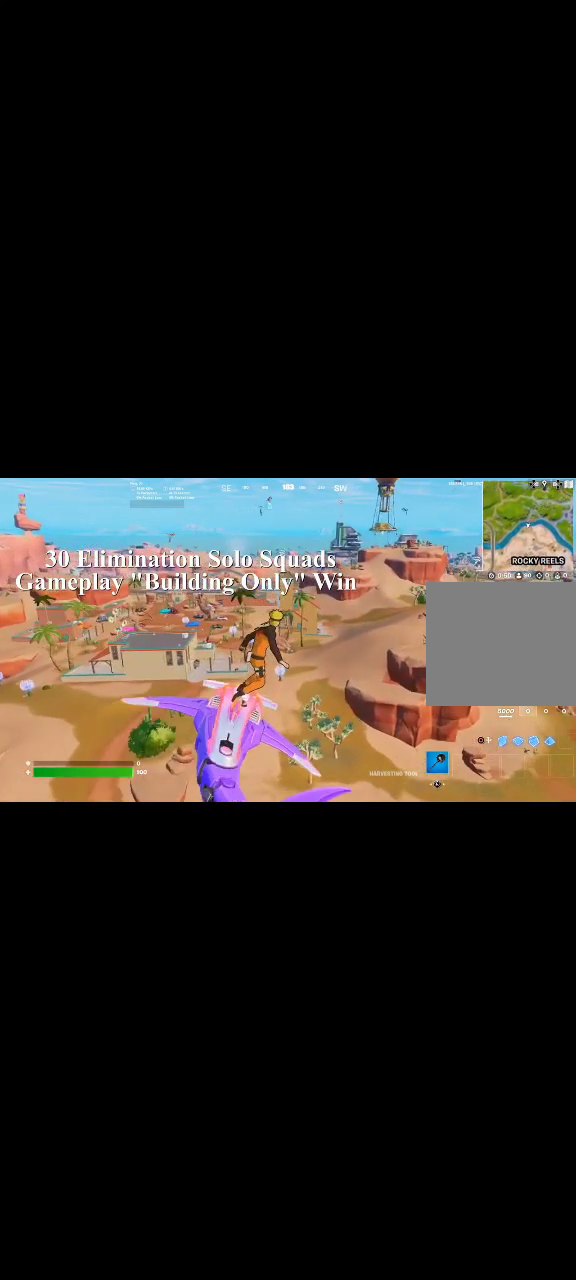
{"buttons": [], "left_stick": "up", "right_stick": "center", "events": []}
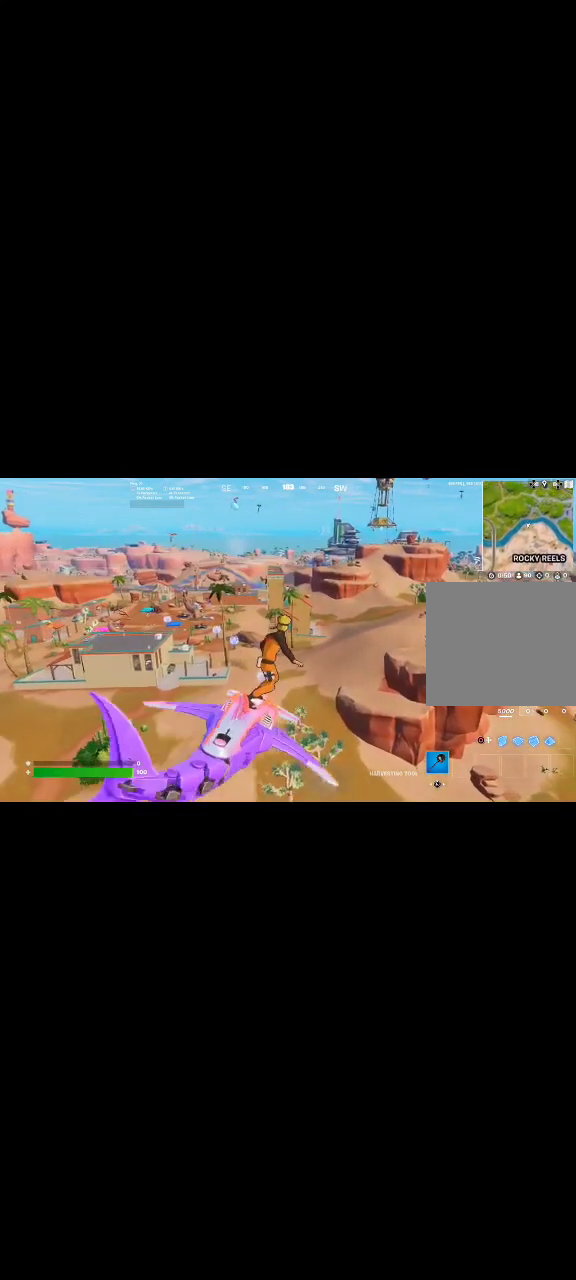
{"buttons": [], "left_stick": "up", "right_stick": "center", "events": []}
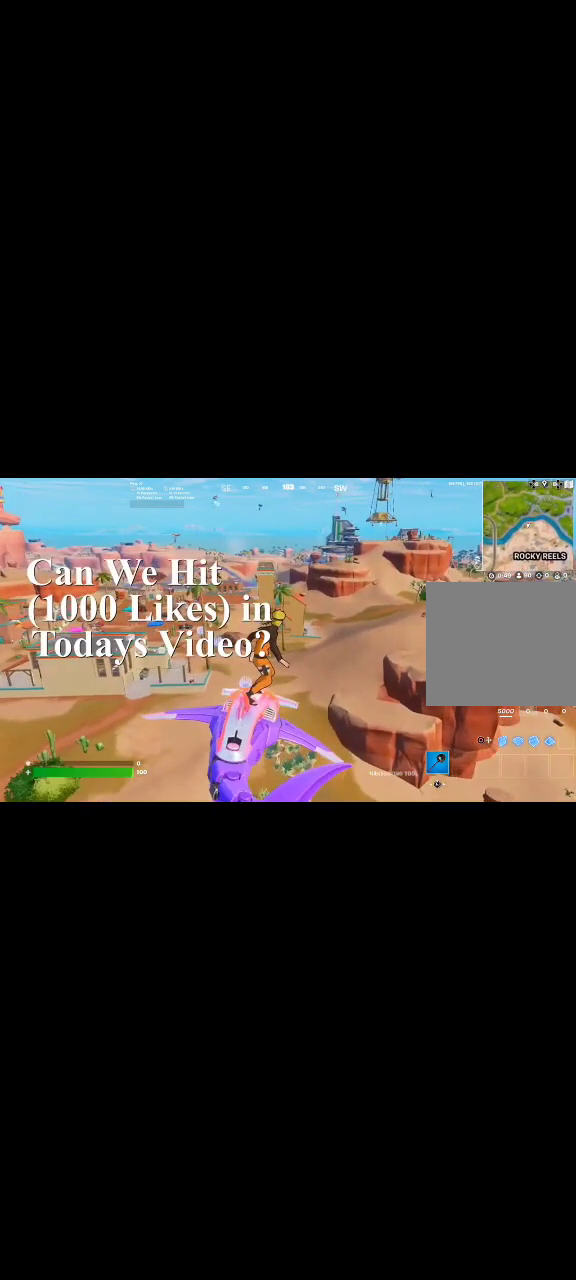
{"buttons": [], "left_stick": "up", "right_stick": "center", "events": []}
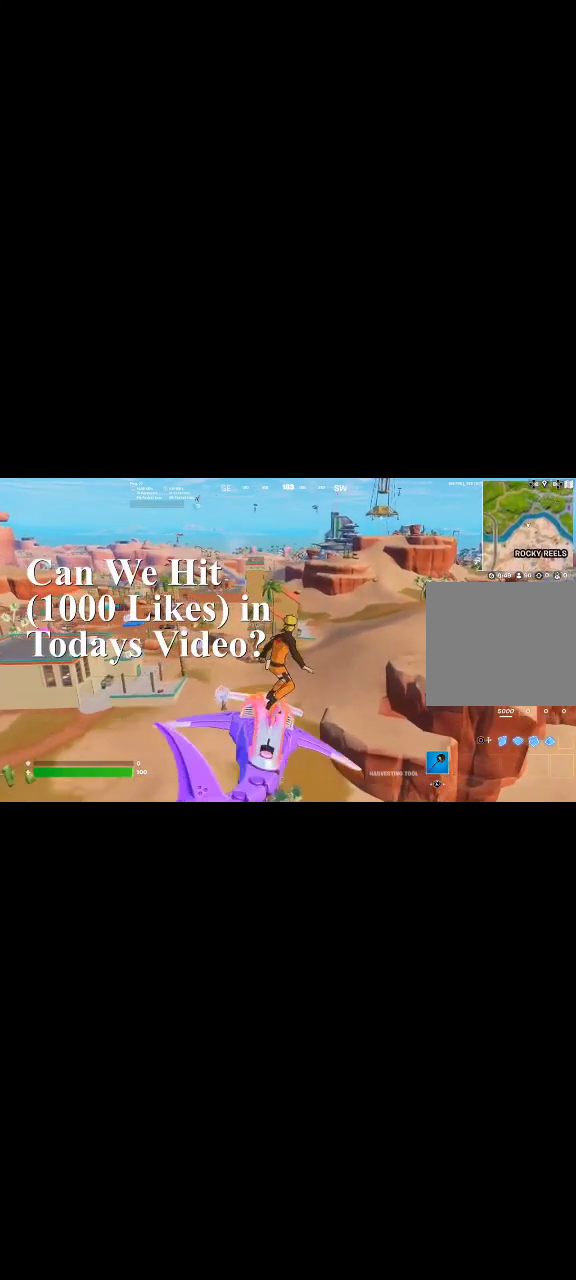
{"buttons": [], "left_stick": "up", "right_stick": "center", "events": [[120, "right_stick", "left"], [280, "right_stick", "center"]]}
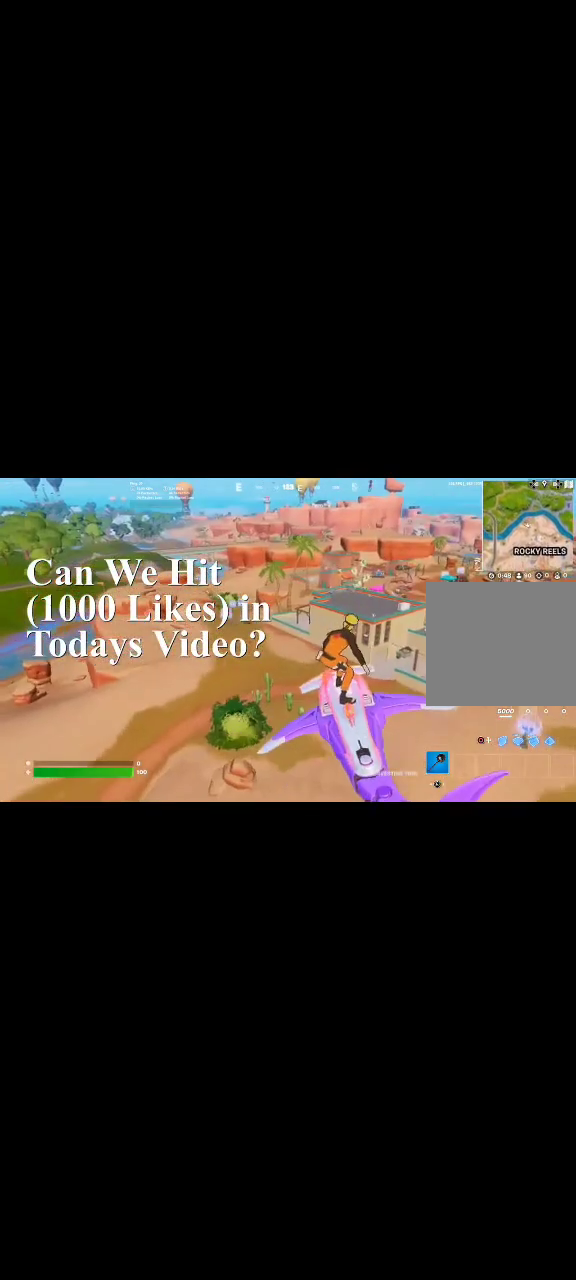
{"buttons": [], "left_stick": "up", "right_stick": "center", "events": []}